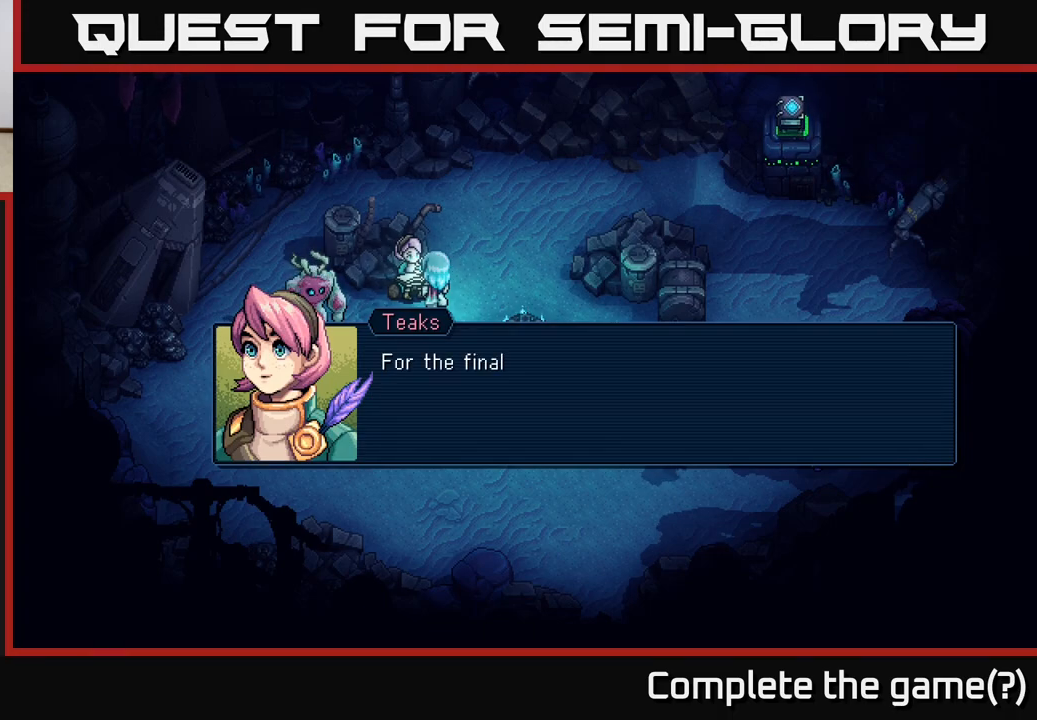
Gameplay with a controller (Xbox layout); each line is a JSON object with the inputs held at the frame after it. "events" lists button and stick changes between this image and that frame as [ms after this image, input, new state], when the widget could be followed in between. Not read: right_stick.
{"buttons": [], "left_stick": "center", "events": []}
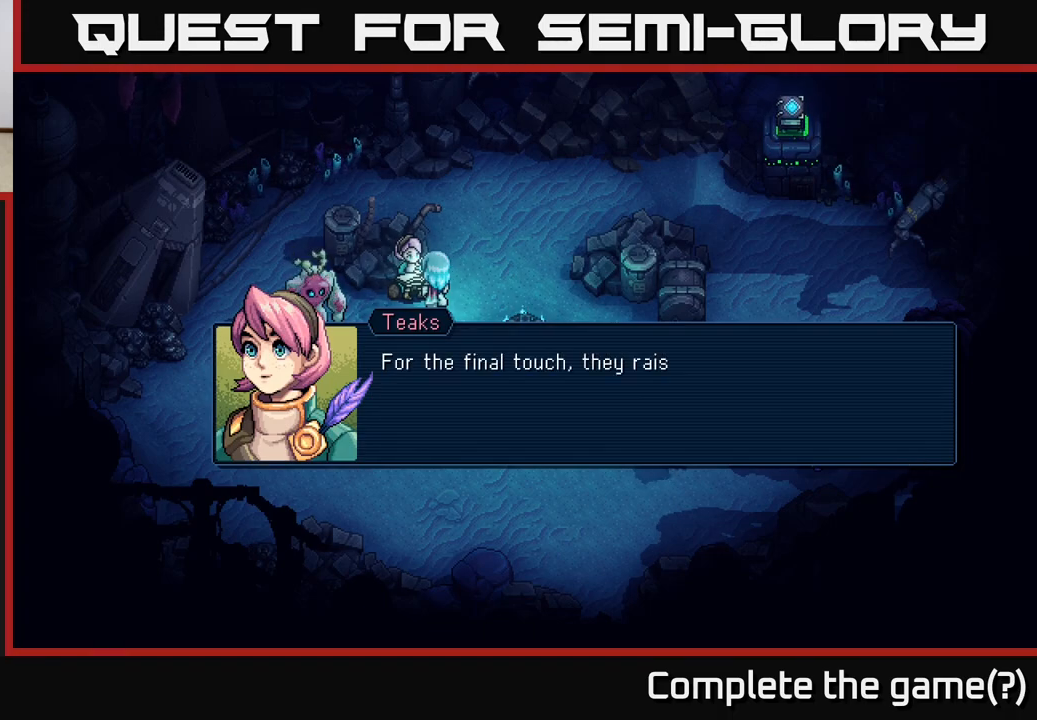
{"buttons": [], "left_stick": "center", "events": [[17, "A", "down"], [200, "A", "up"]]}
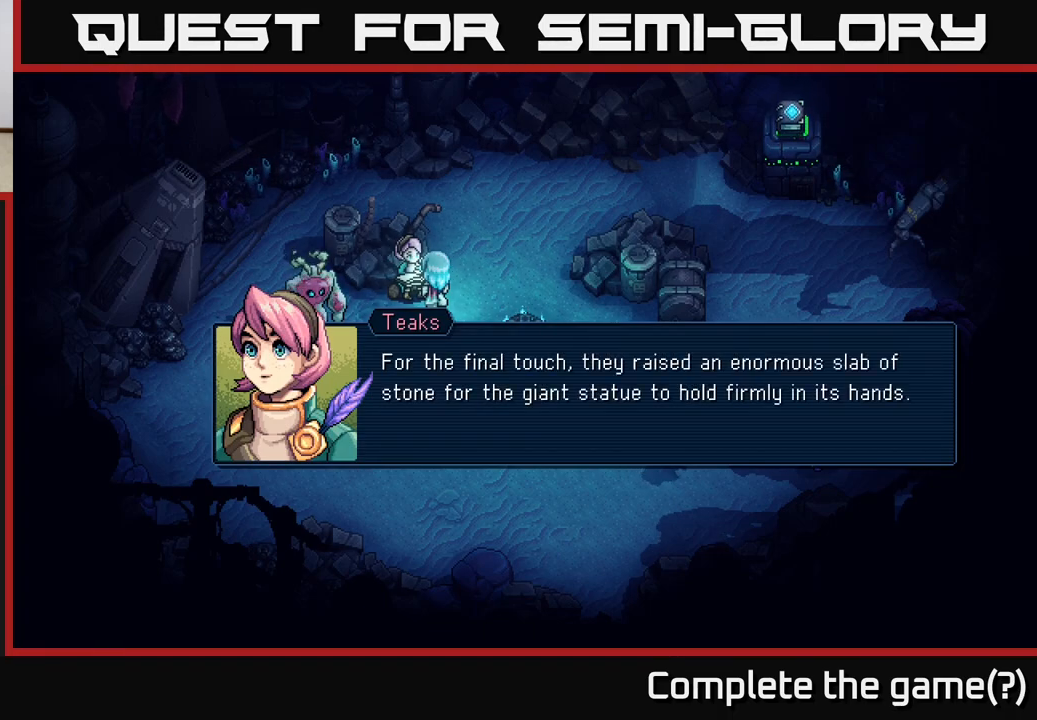
{"buttons": [], "left_stick": "center", "events": []}
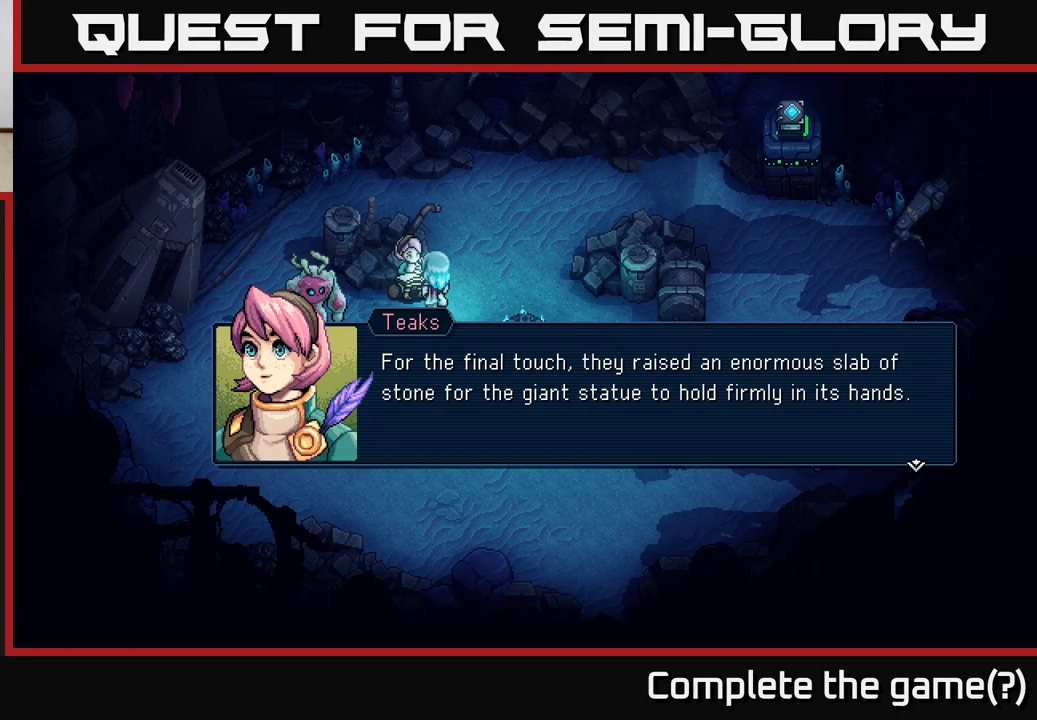
{"buttons": [], "left_stick": "center", "events": []}
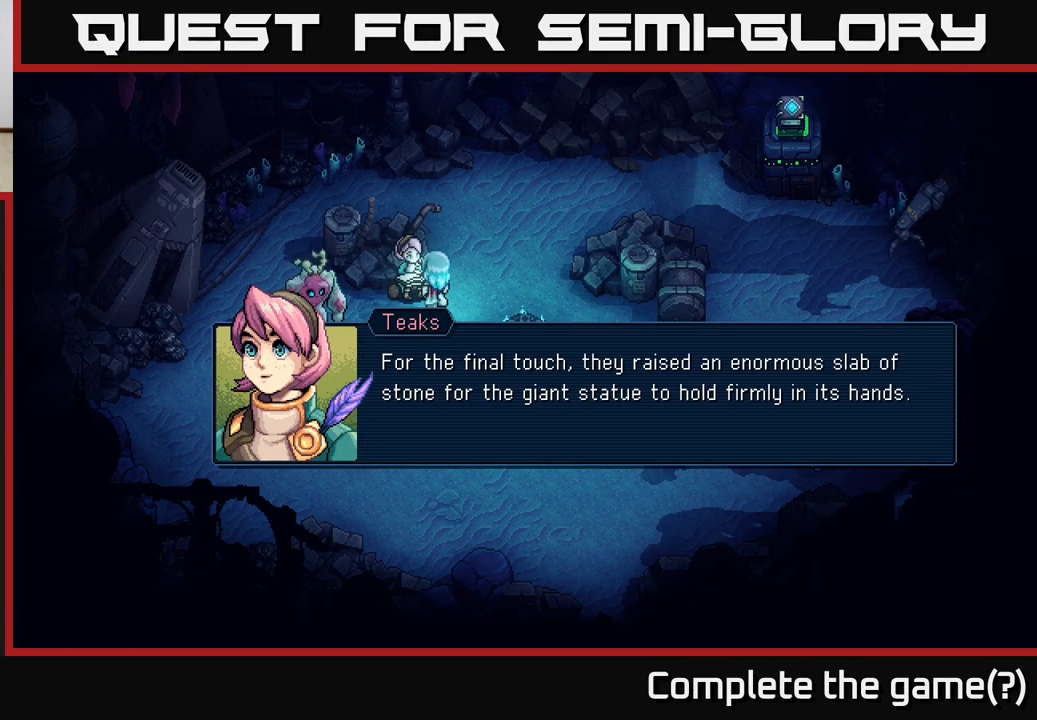
{"buttons": [], "left_stick": "center", "events": []}
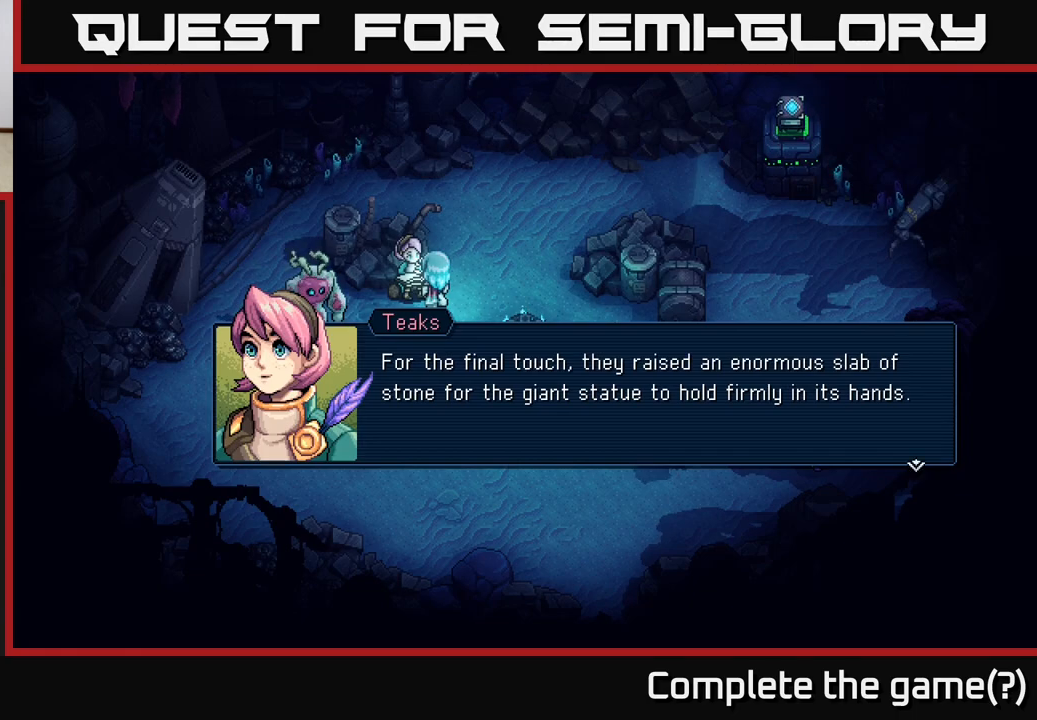
{"buttons": [], "left_stick": "center", "events": []}
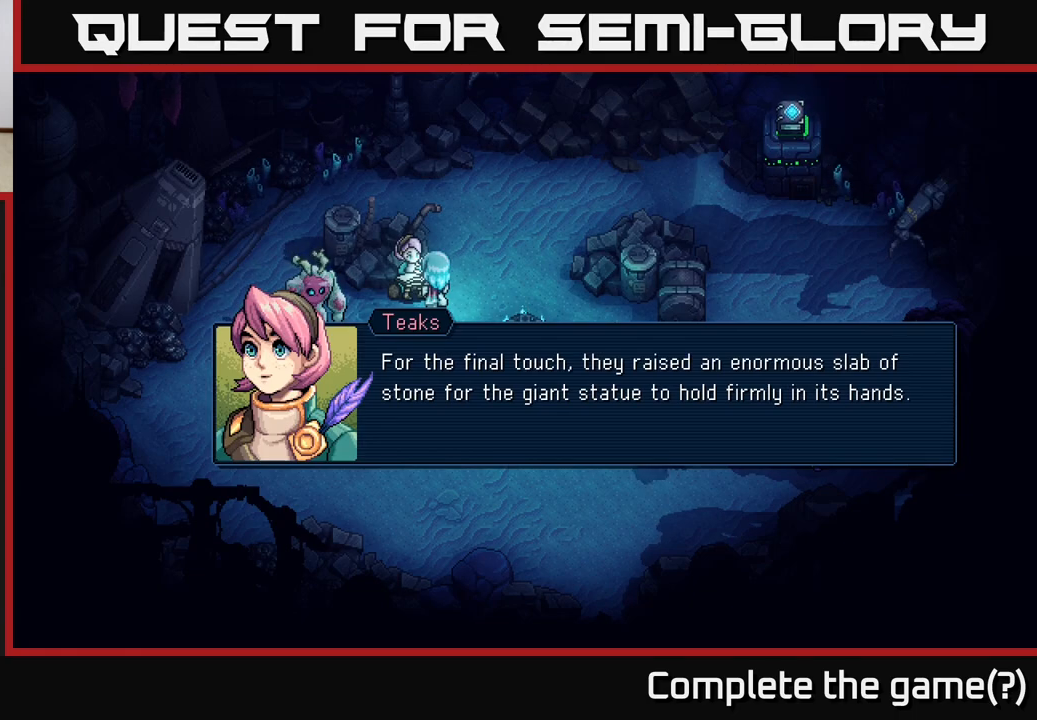
{"buttons": [], "left_stick": "center", "events": []}
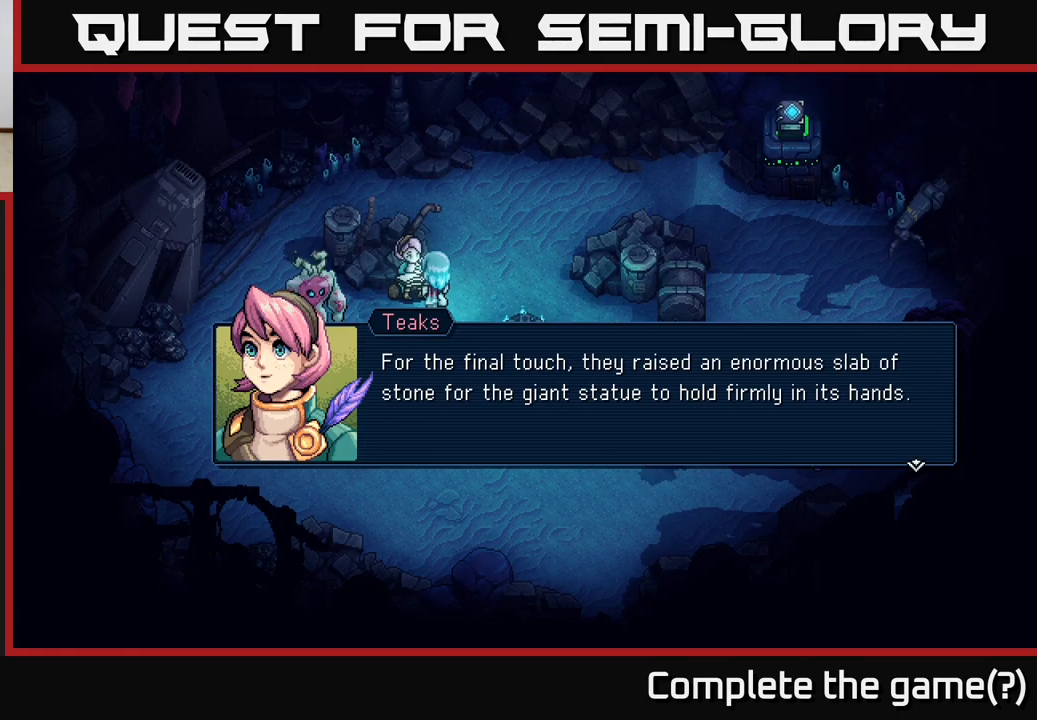
{"buttons": [], "left_stick": "center", "events": [[283, "A", "down"], [450, "A", "up"]]}
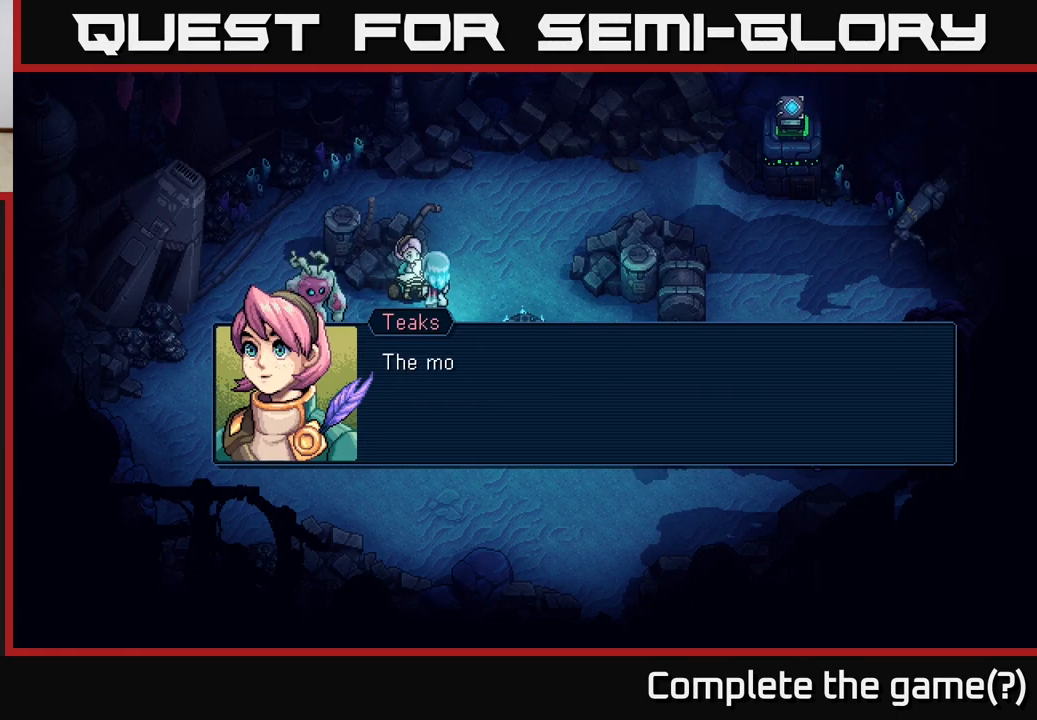
{"buttons": [], "left_stick": "center", "events": [[283, "A", "down"], [467, "A", "up"]]}
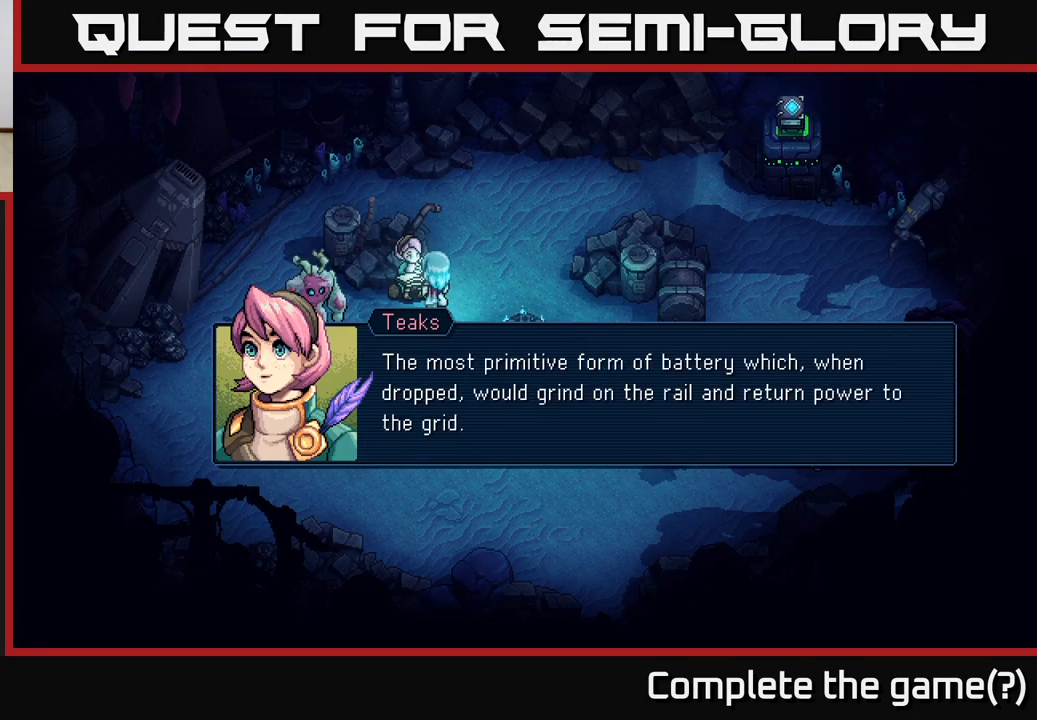
{"buttons": [], "left_stick": "center", "events": []}
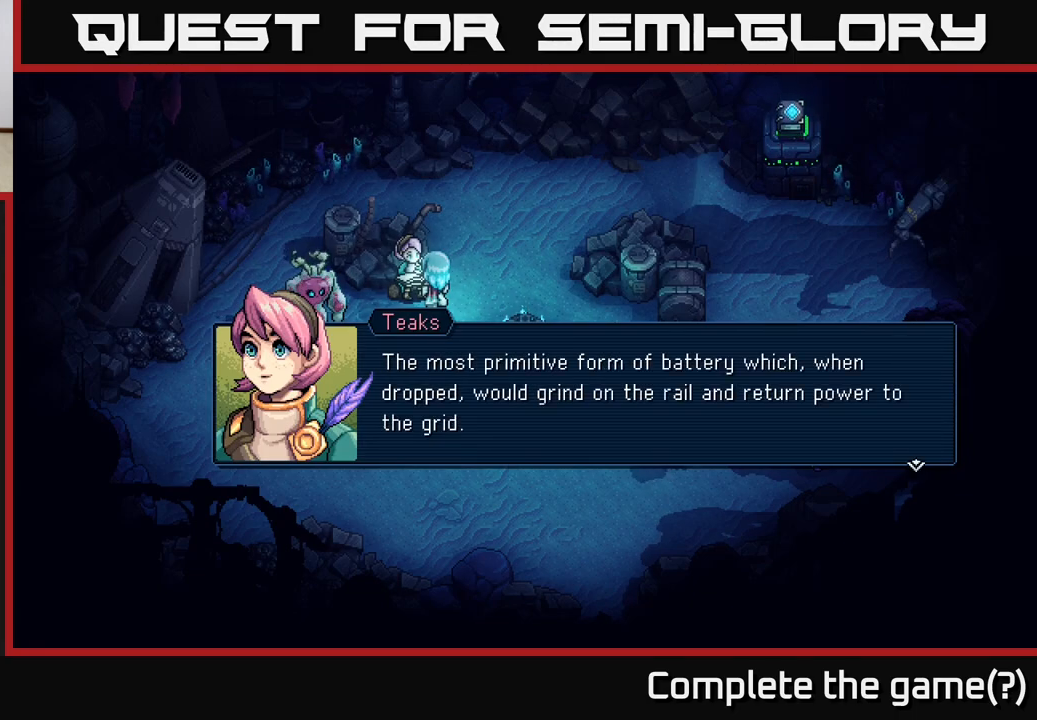
{"buttons": [], "left_stick": "center", "events": []}
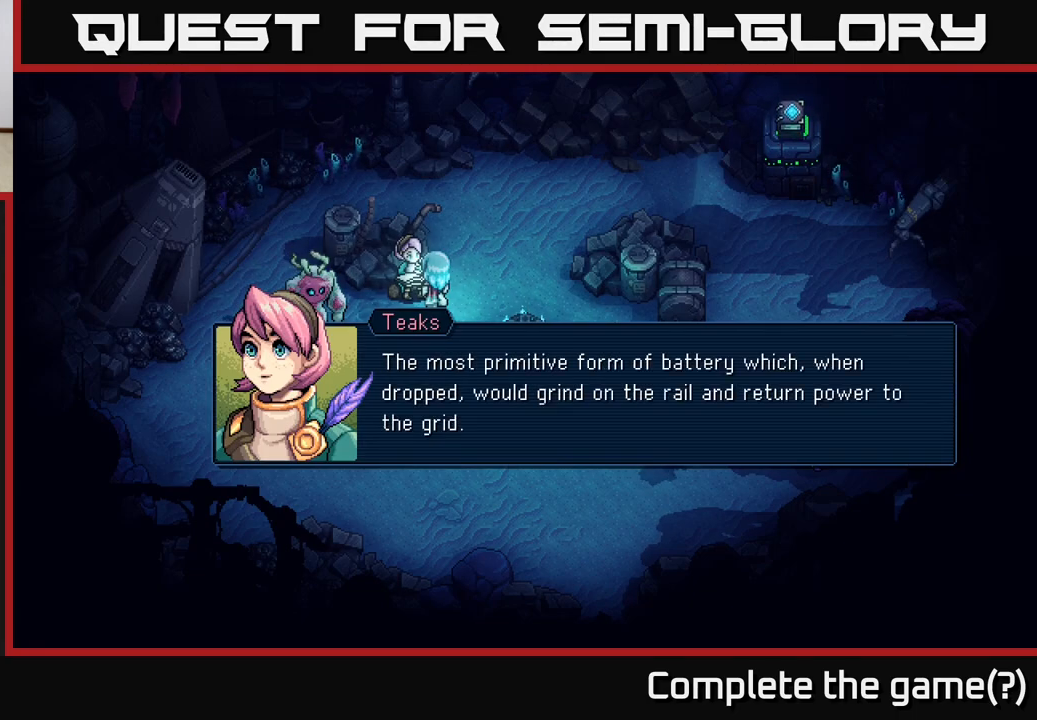
{"buttons": [], "left_stick": "center", "events": []}
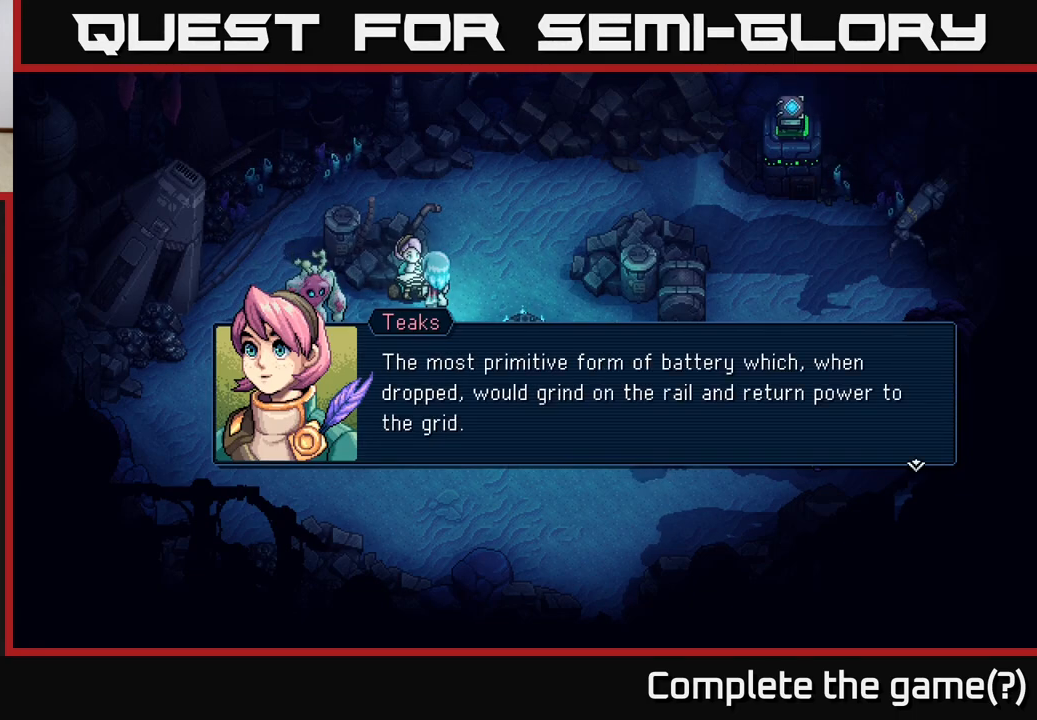
{"buttons": [], "left_stick": "center", "events": []}
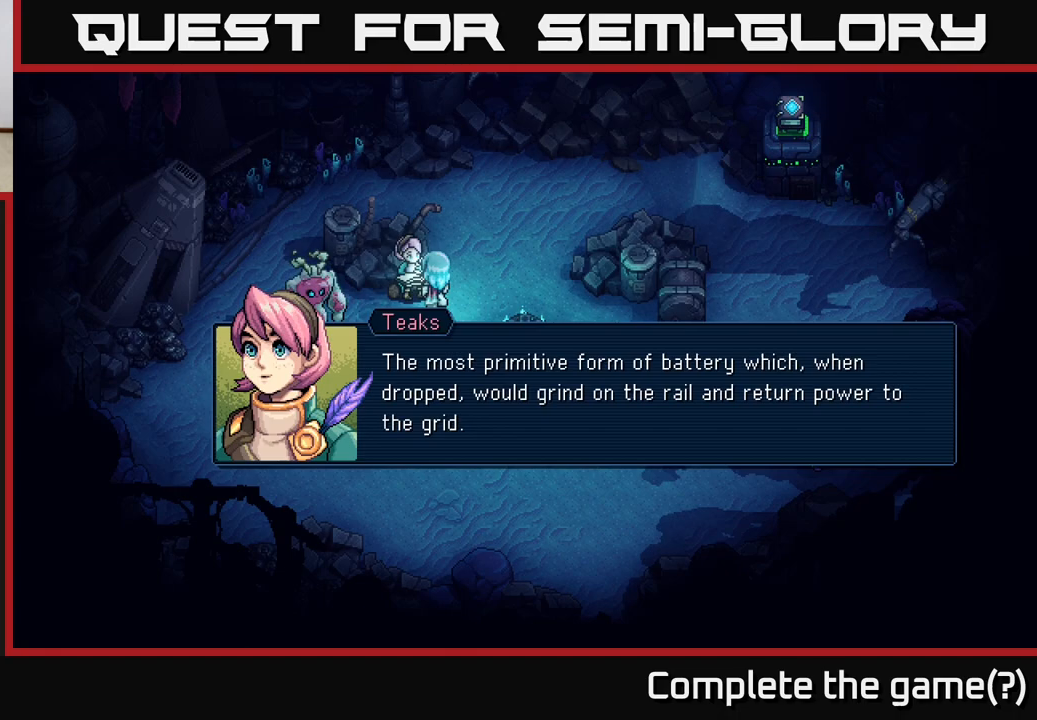
{"buttons": [], "left_stick": "center", "events": []}
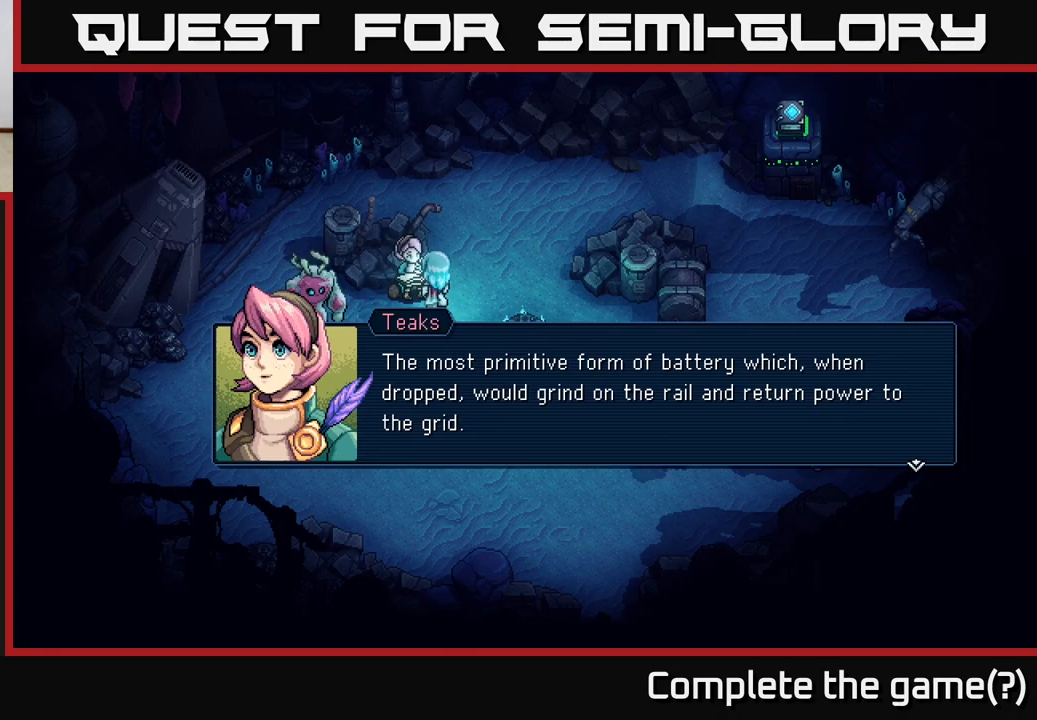
{"buttons": [], "left_stick": "center", "events": []}
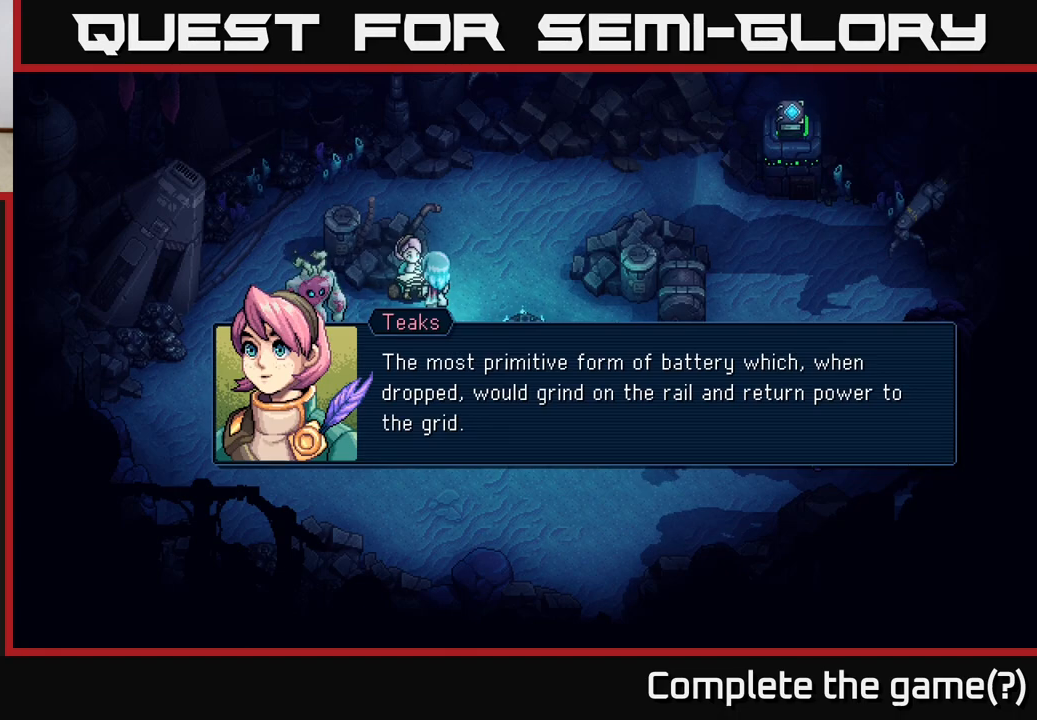
{"buttons": [], "left_stick": "center", "events": []}
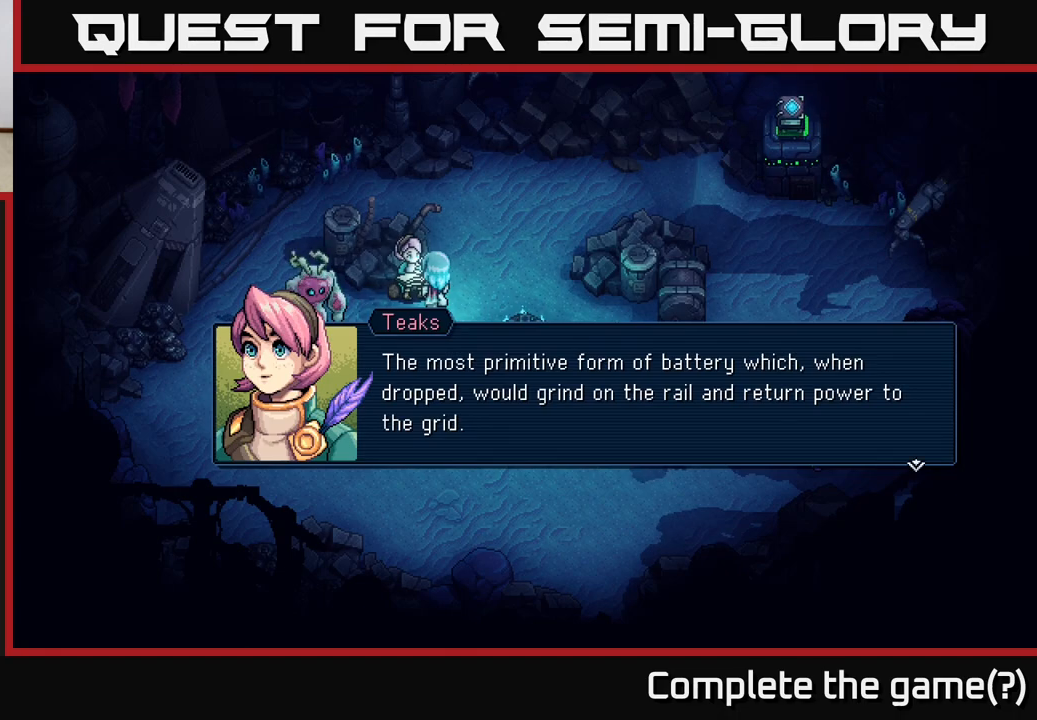
{"buttons": [], "left_stick": "center", "events": [[167, "A", "down"], [317, "A", "up"]]}
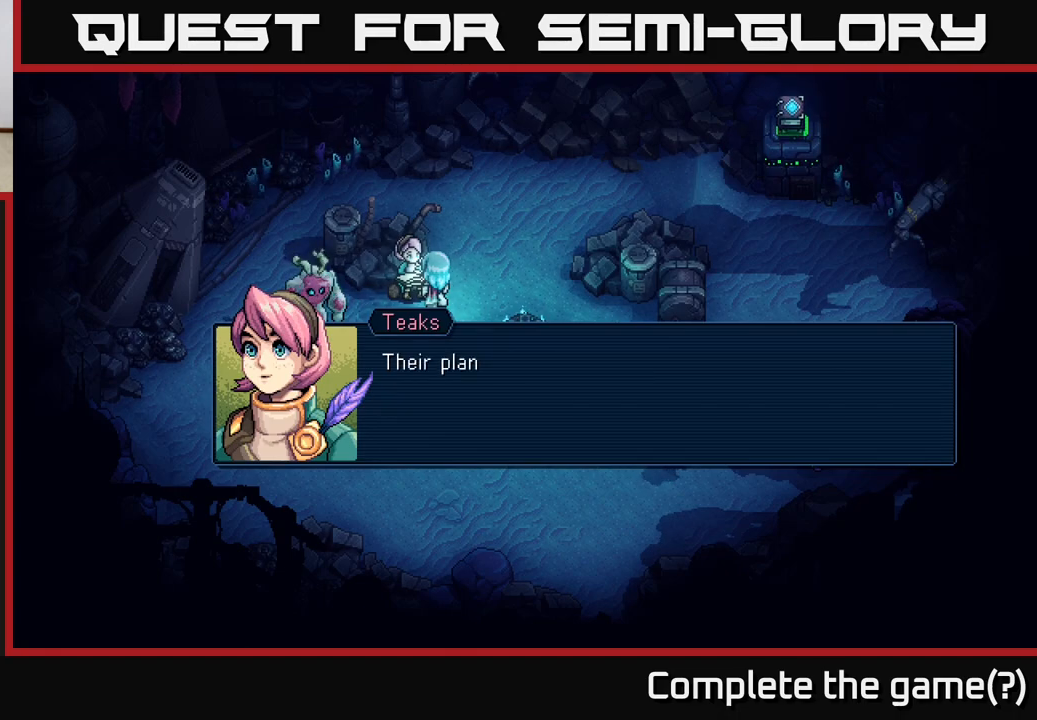
{"buttons": [], "left_stick": "center", "events": []}
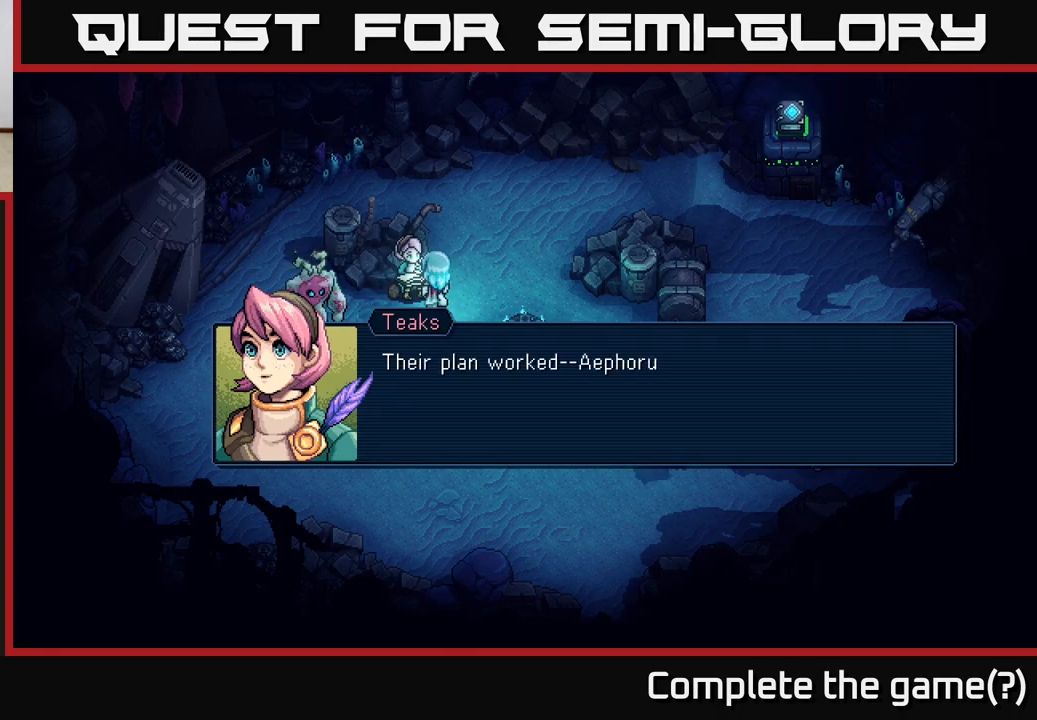
{"buttons": ["A"], "left_stick": "center", "events": [[383, "A", "down"]]}
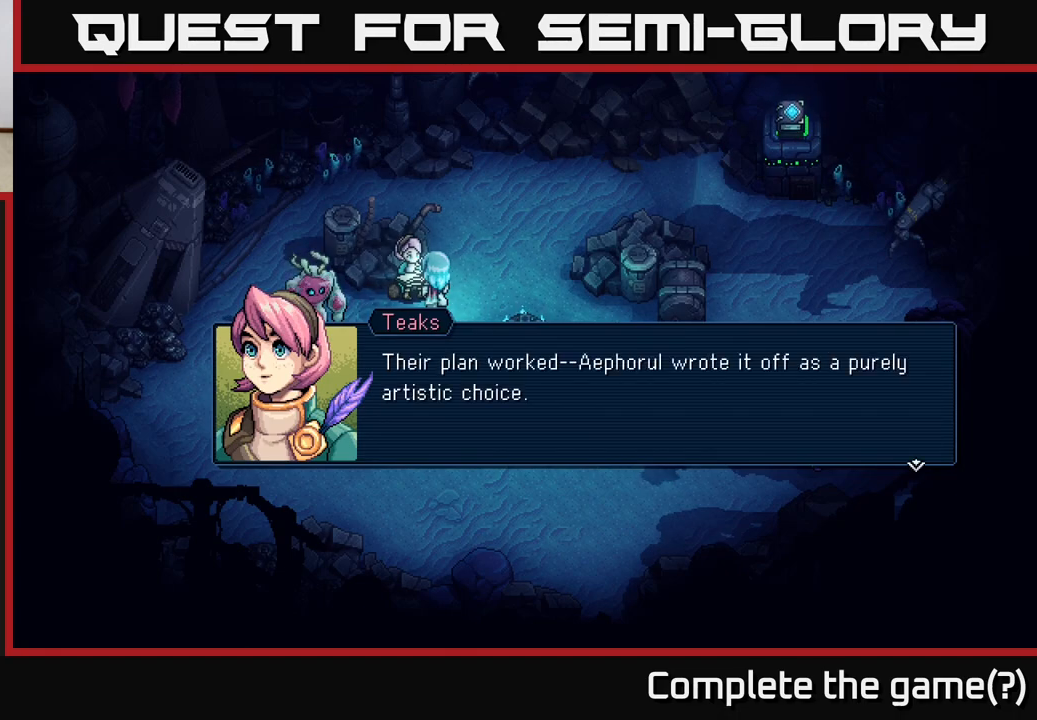
{"buttons": [], "left_stick": "center", "events": [[50, "A", "up"]]}
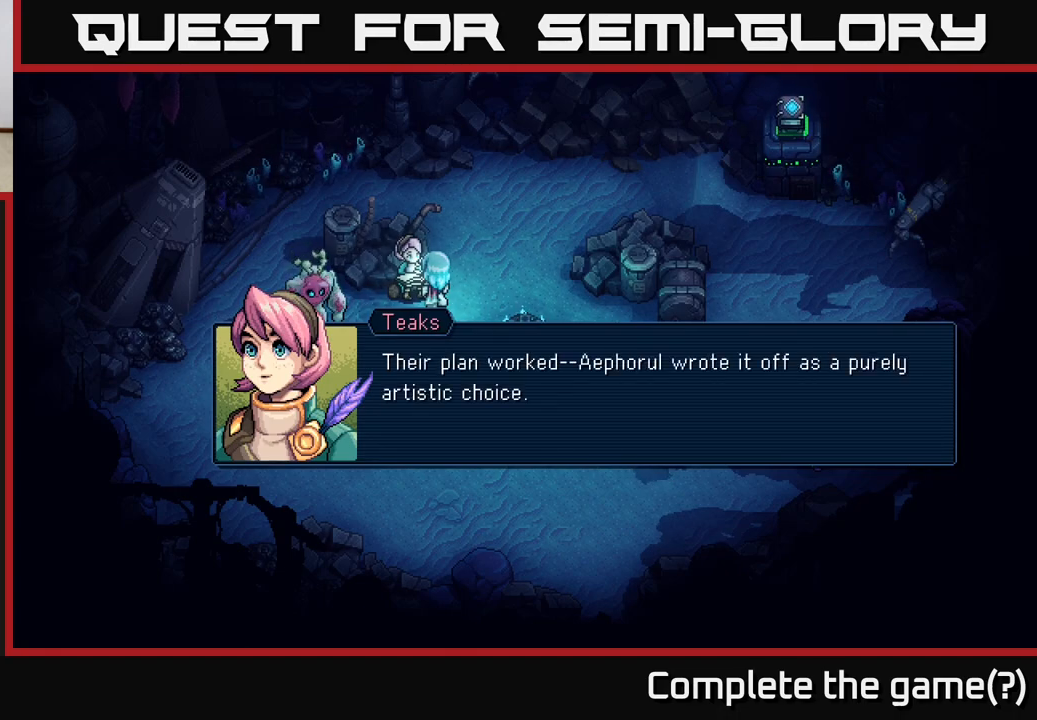
{"buttons": [], "left_stick": "center", "events": []}
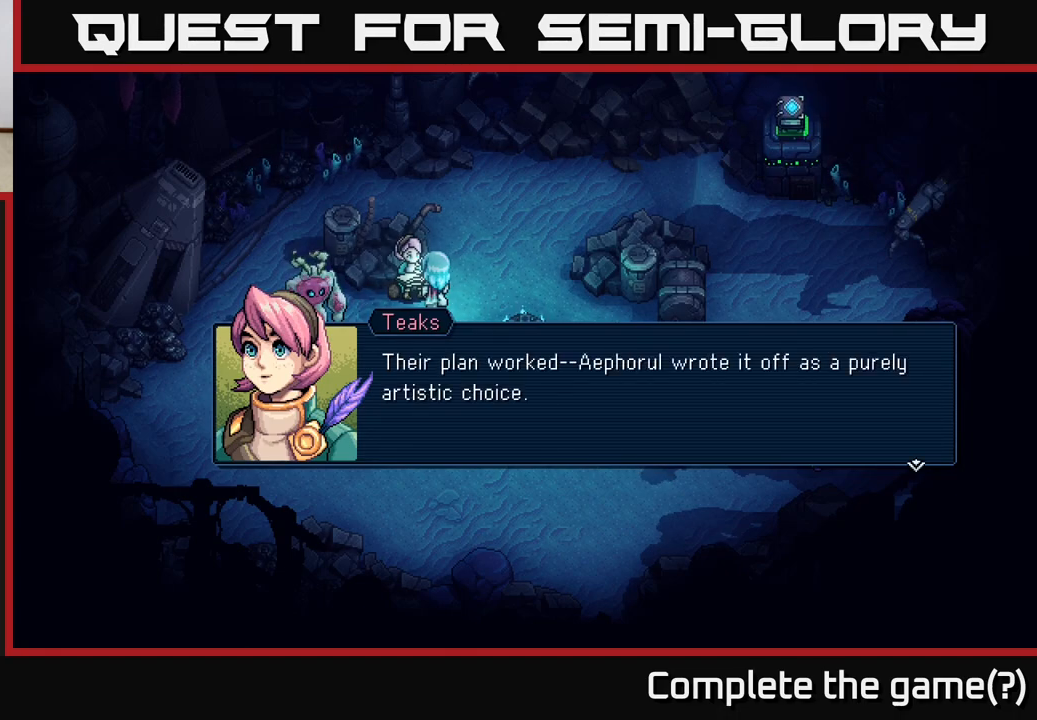
{"buttons": [], "left_stick": "center", "events": []}
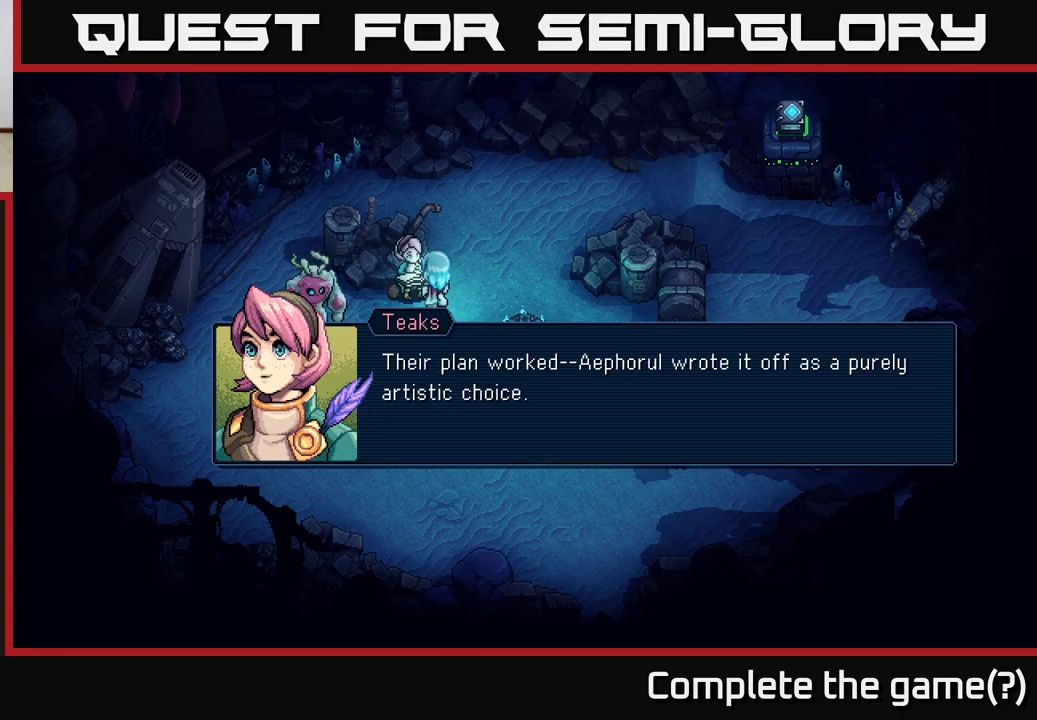
{"buttons": ["A"], "left_stick": "center", "events": [[467, "A", "down"]]}
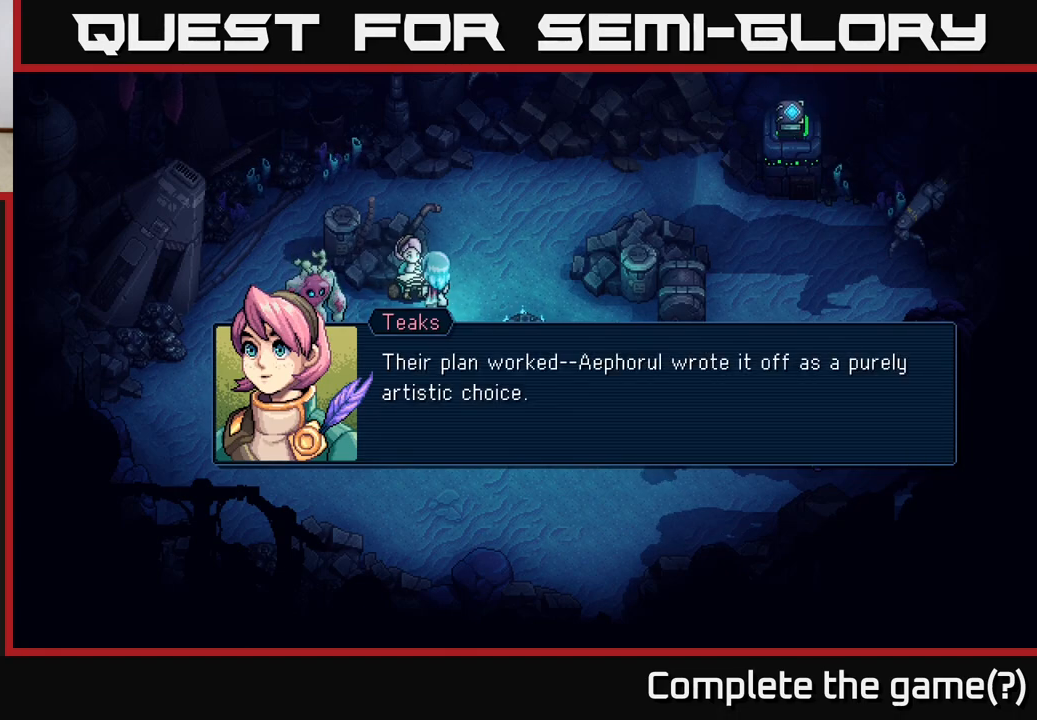
{"buttons": [], "left_stick": "center", "events": [[117, "A", "up"]]}
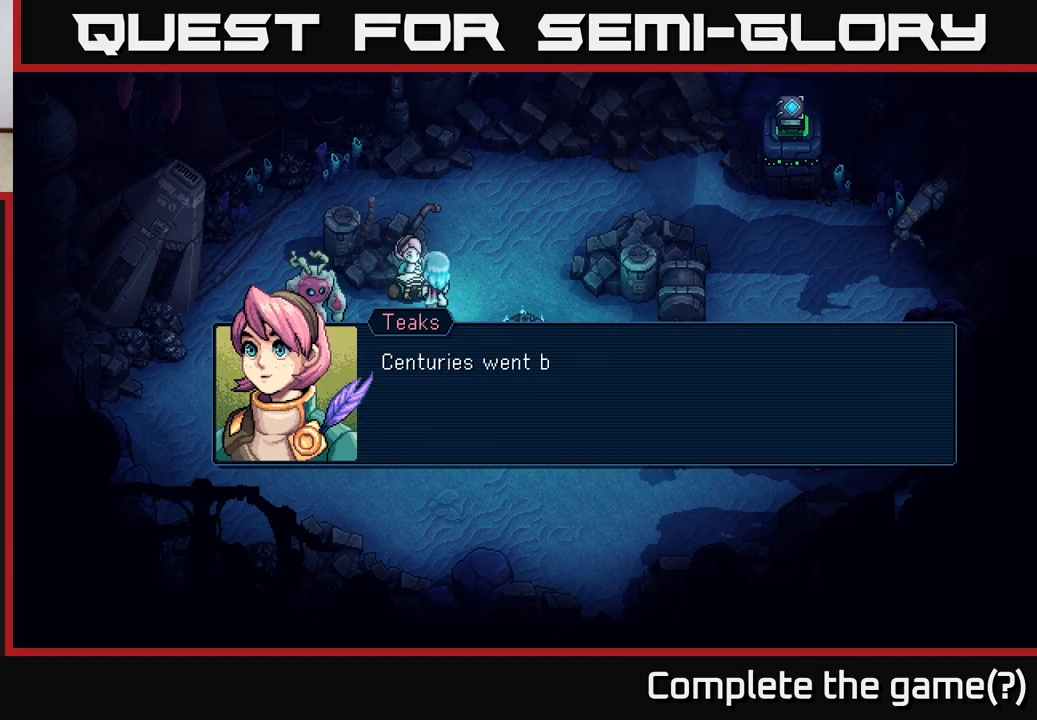
{"buttons": [], "left_stick": "center", "events": [[50, "A", "down"], [300, "A", "up"]]}